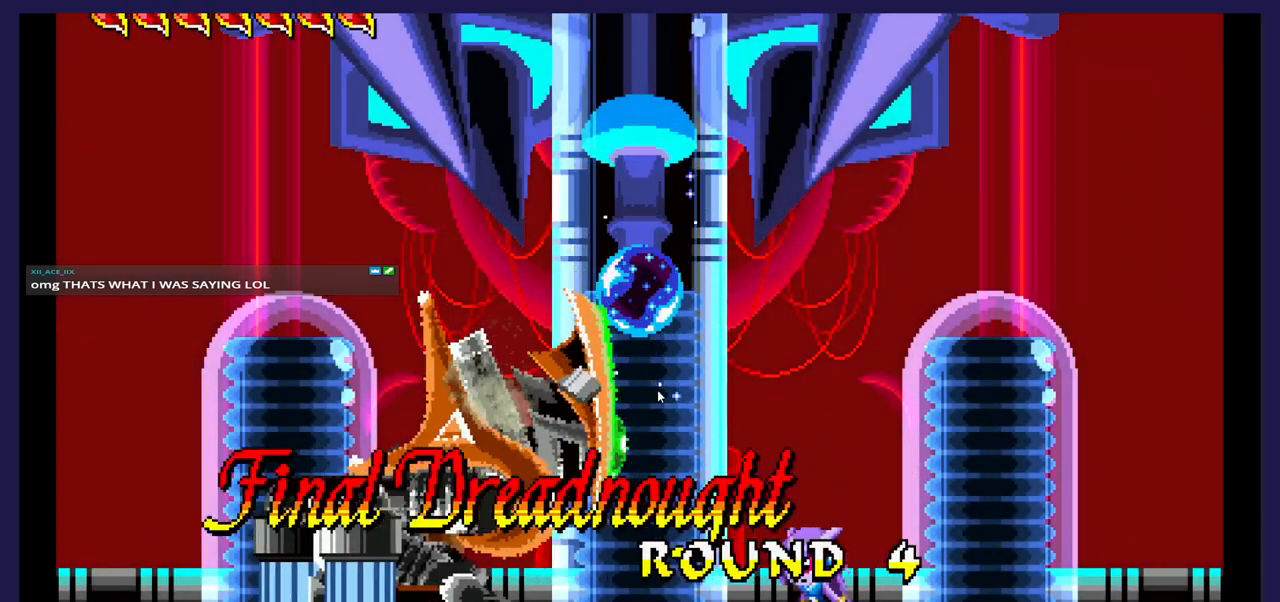
Gameplay with a controller (Xbox layout); each line is a JSON object with the inputs held at the frame after it. "events" lists button and stick changes between this image and that frame as [ms after this image, input, new state], when the widget could be followed in between. Not read: left_stick right_stick.
{"buttons": ["DPAD_RIGHT"], "events": [[250, "DPAD_RIGHT", "down"]]}
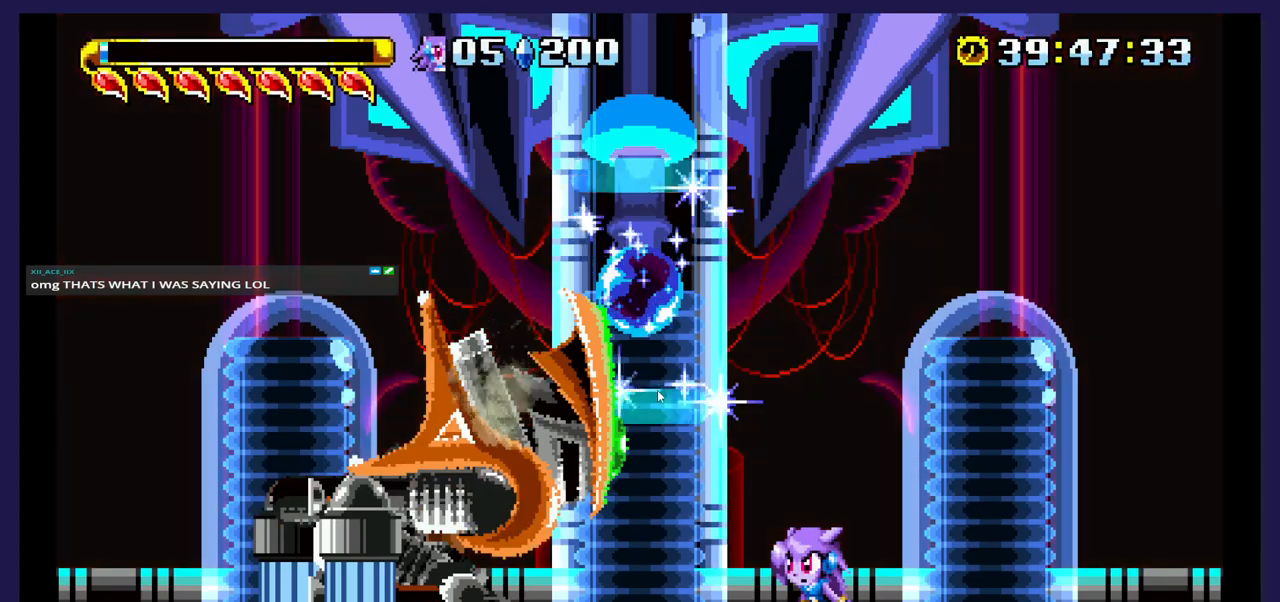
{"buttons": ["DPAD_RIGHT"], "events": []}
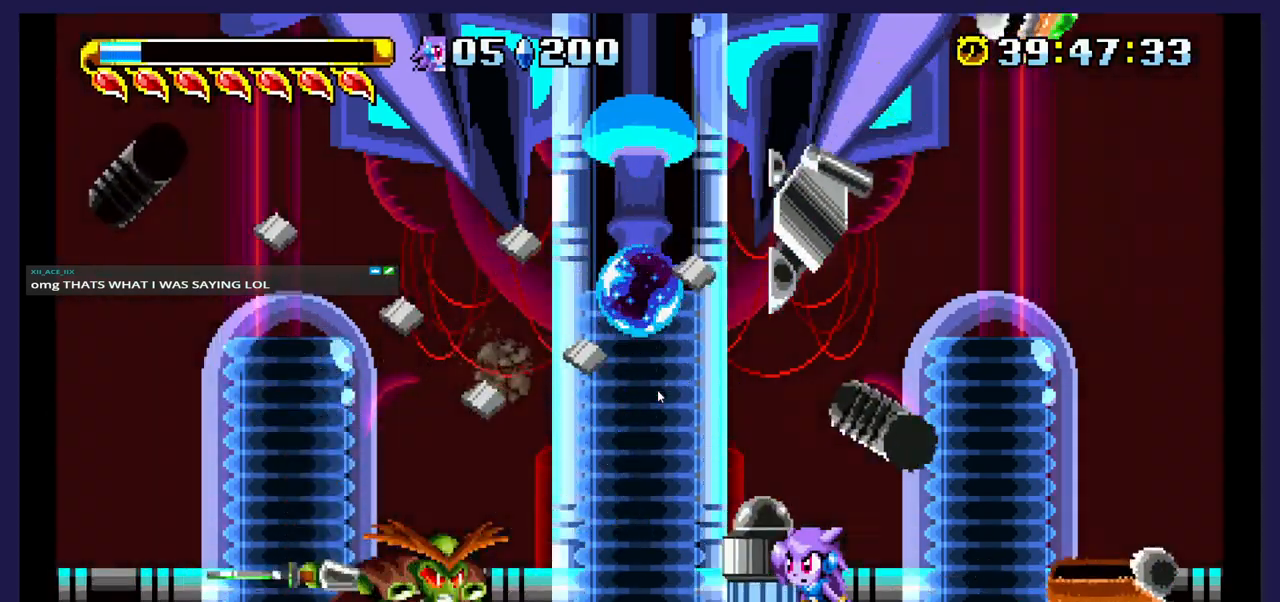
{"buttons": ["DPAD_RIGHT"], "events": []}
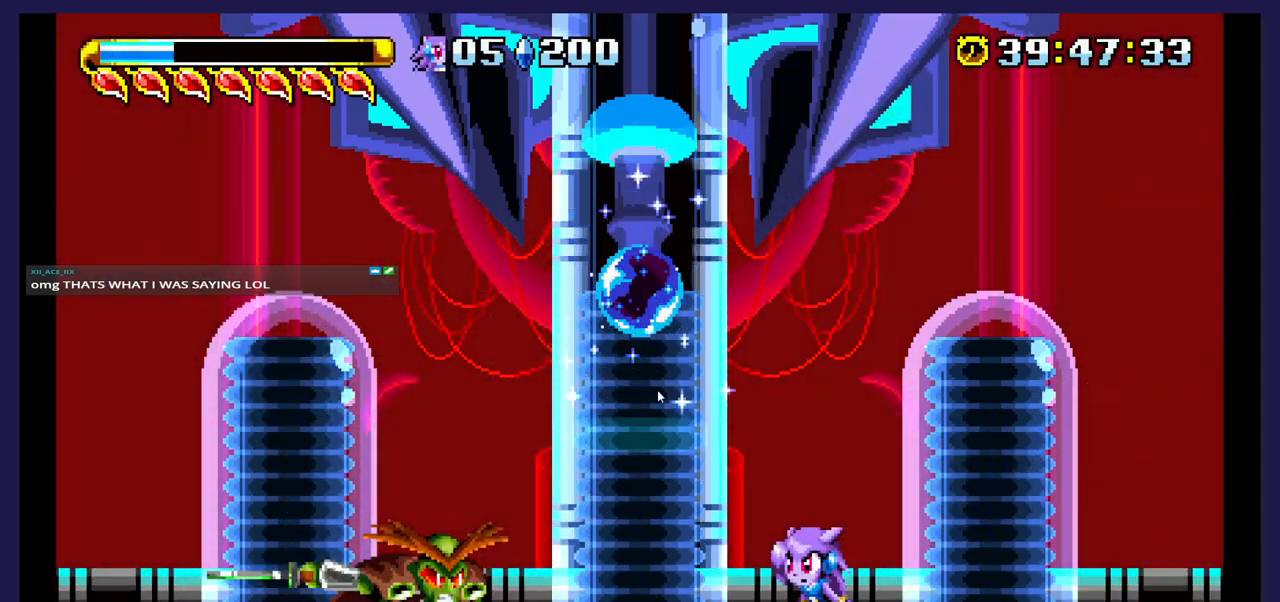
{"buttons": ["DPAD_RIGHT"], "events": []}
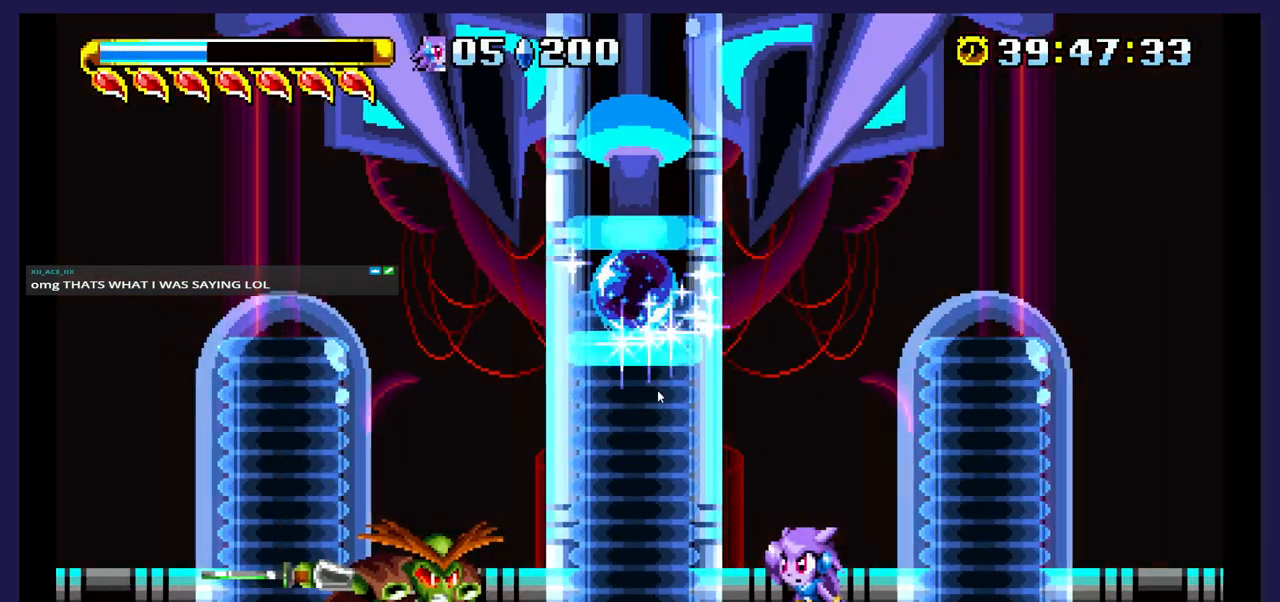
{"buttons": ["DPAD_RIGHT"], "events": []}
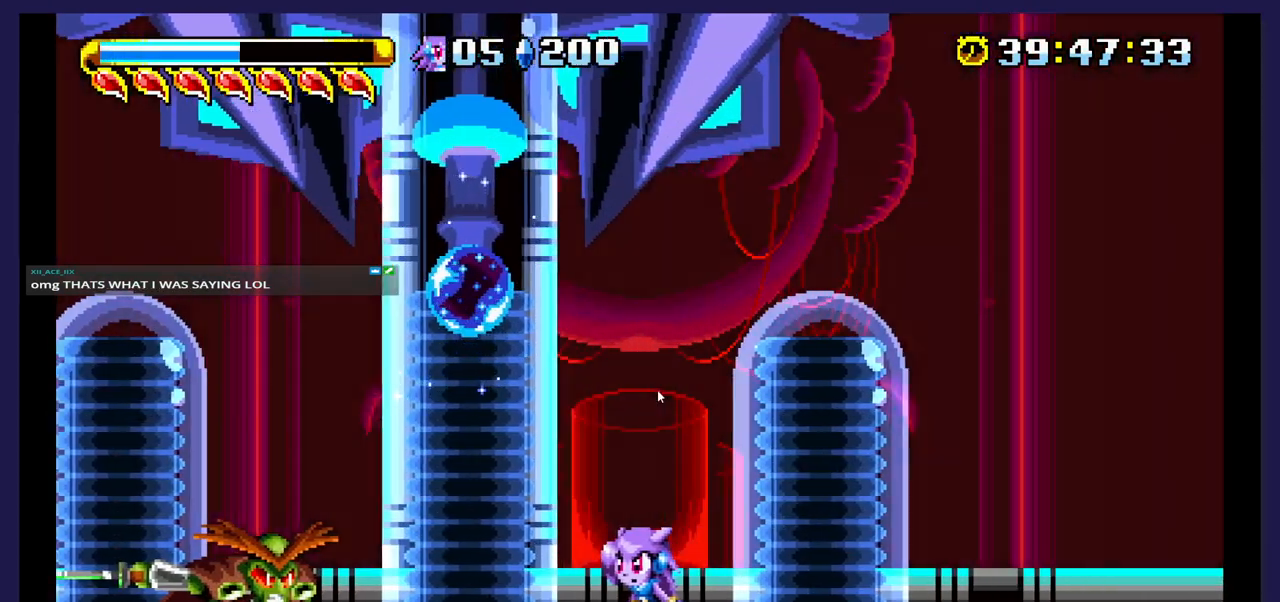
{"buttons": ["A", "DPAD_DOWN"], "events": [[433, "A", "down"], [483, "DPAD_DOWN", "down"], [483, "DPAD_RIGHT", "up"]]}
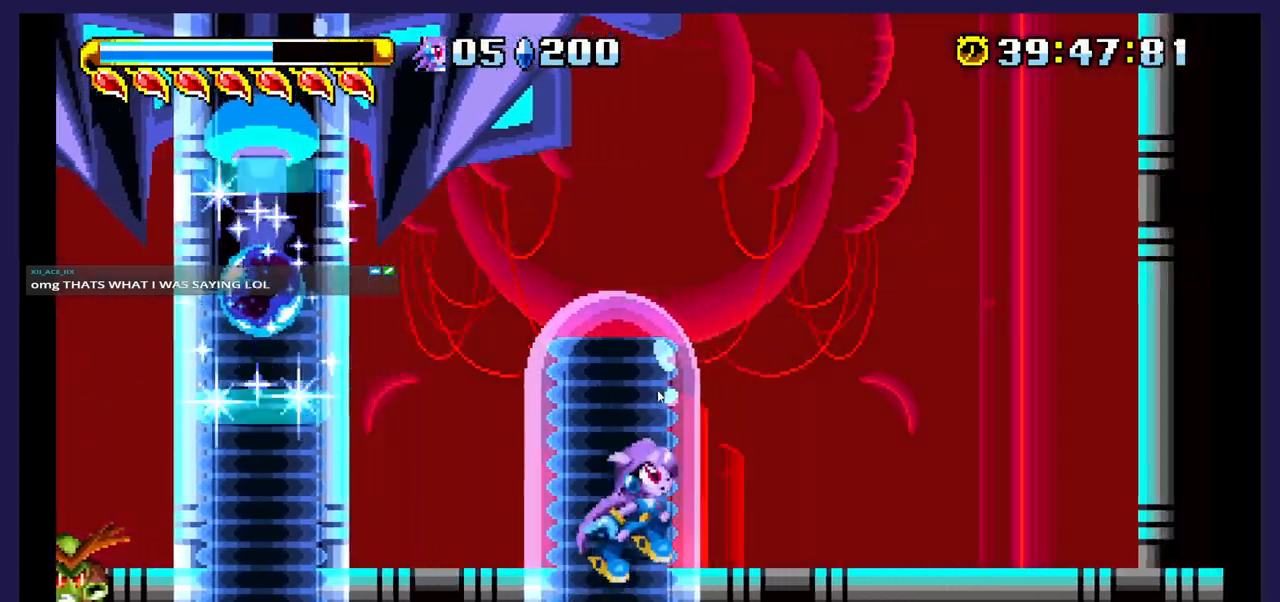
{"buttons": ["DPAD_DOWN", "DPAD_LEFT"], "events": [[50, "DPAD_LEFT", "down"], [100, "A", "up"], [183, "B", "down"], [300, "B", "up"], [367, "B", "down"], [483, "B", "up"]]}
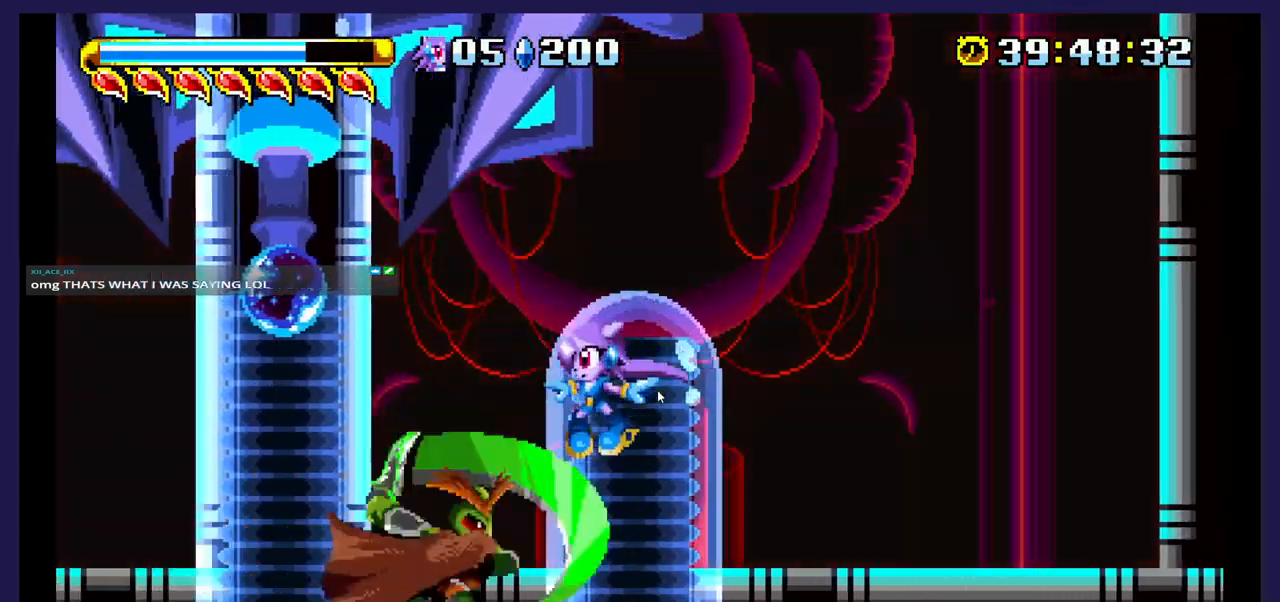
{"buttons": ["B", "DPAD_DOWN"], "events": [[17, "B", "down"], [133, "B", "up"], [183, "B", "down"], [317, "B", "up"], [400, "DPAD_LEFT", "up"], [433, "B", "down"], [433, "DPAD_LEFT", "down"], [483, "DPAD_LEFT", "up"]]}
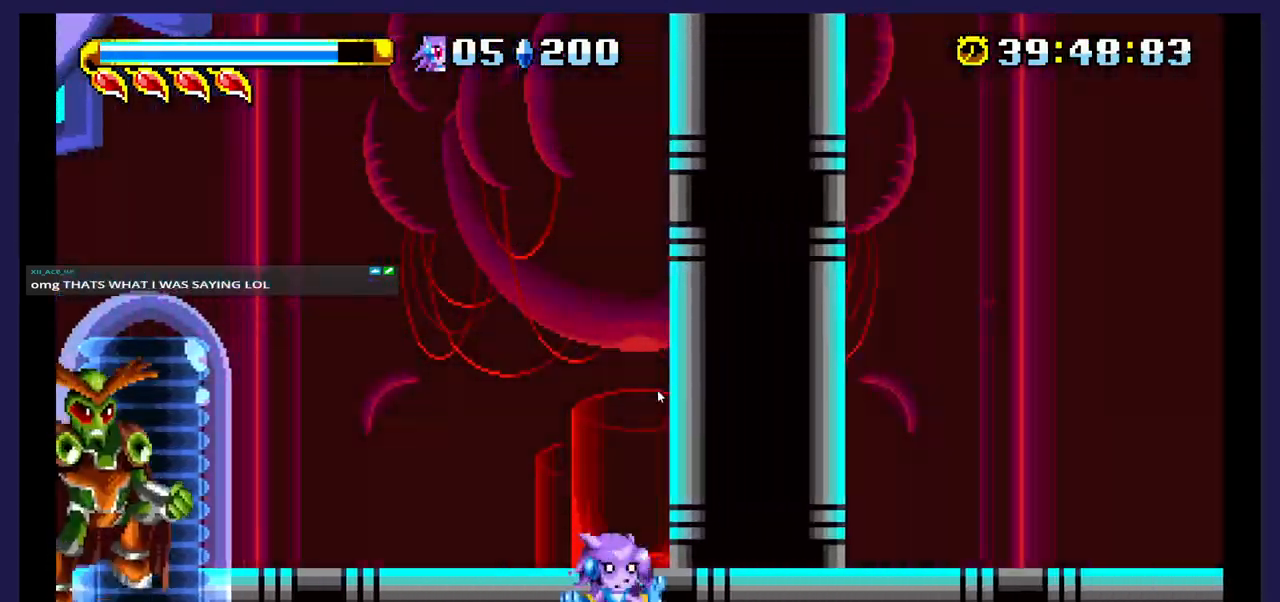
{"buttons": ["A"], "events": [[50, "B", "up"], [200, "DPAD_DOWN", "up"], [367, "A", "down"]]}
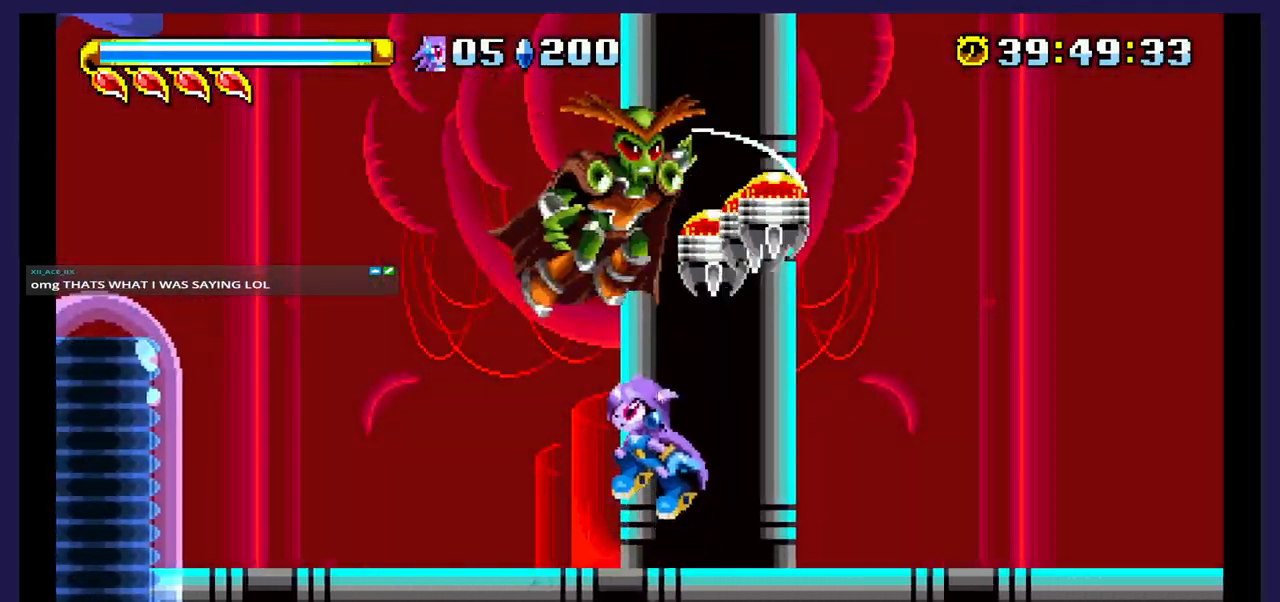
{"buttons": ["X", "DPAD_DOWN", "DPAD_LEFT"], "events": [[17, "A", "up"], [50, "DPAD_RIGHT", "down"], [83, "DPAD_DOWN", "down"], [83, "X", "down"], [100, "DPAD_RIGHT", "up"], [217, "X", "up"], [267, "X", "down"], [400, "X", "up"], [467, "X", "down"], [483, "DPAD_LEFT", "down"]]}
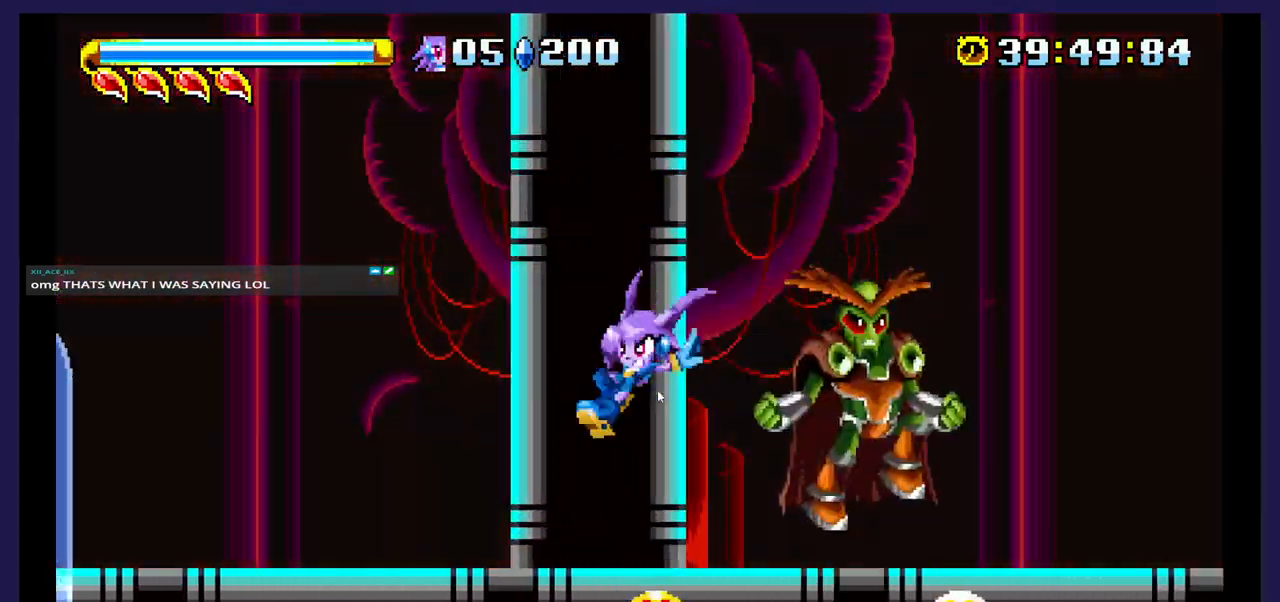
{"buttons": ["A", "DPAD_DOWN", "DPAD_RIGHT"], "events": [[117, "DPAD_LEFT", "up"], [300, "X", "up"], [417, "DPAD_RIGHT", "down"], [433, "A", "down"]]}
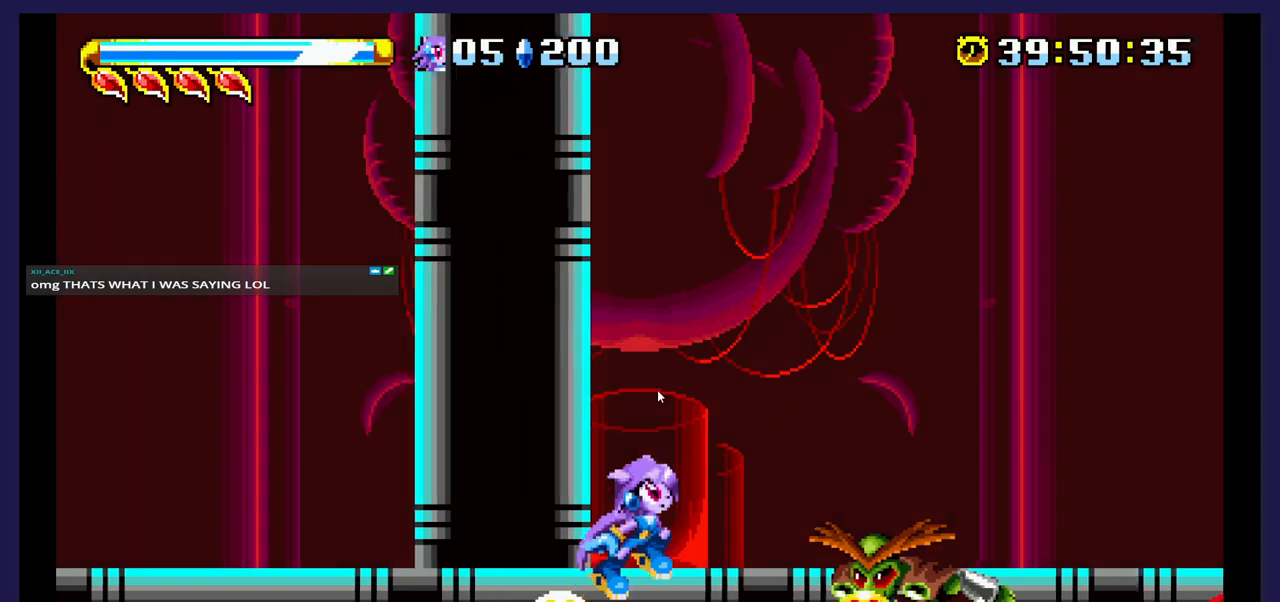
{"buttons": ["X", "DPAD_DOWN", "DPAD_RIGHT"], "events": [[33, "DPAD_DOWN", "up"], [117, "A", "up"], [183, "DPAD_DOWN", "down"], [200, "DPAD_RIGHT", "up"], [300, "X", "down"], [450, "DPAD_RIGHT", "down"], [450, "X", "up"], [500, "X", "down"]]}
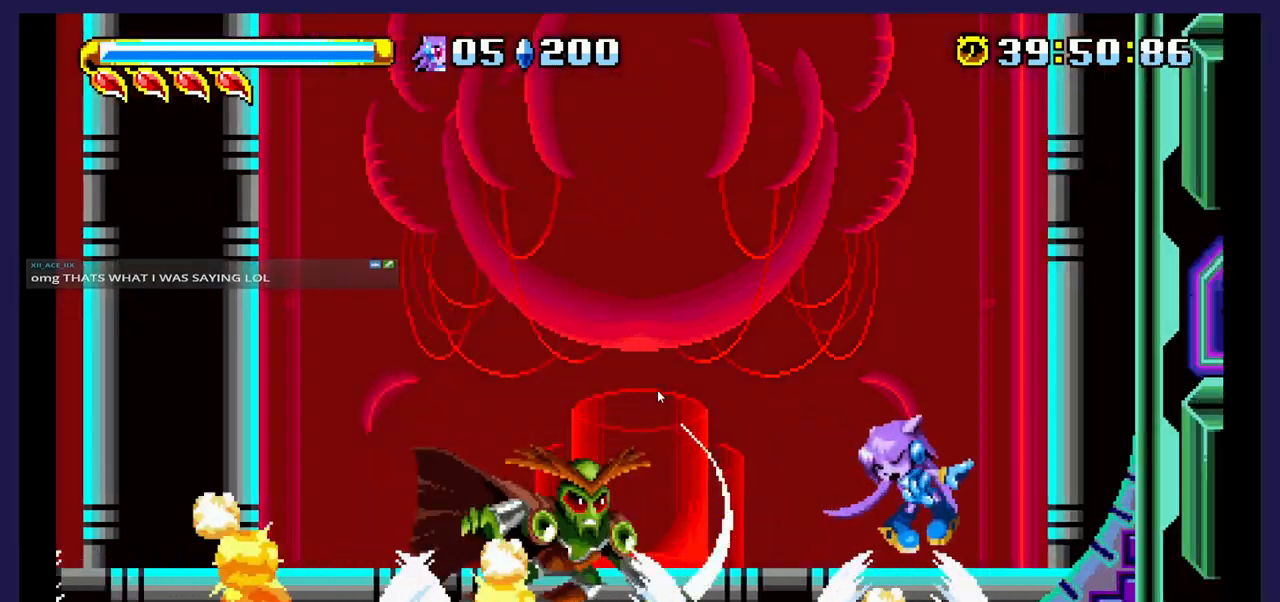
{"buttons": ["DPAD_DOWN", "DPAD_LEFT"], "events": [[17, "DPAD_RIGHT", "up"], [183, "X", "up"], [217, "DPAD_DOWN", "up"], [217, "DPAD_LEFT", "down"], [450, "DPAD_DOWN", "down"]]}
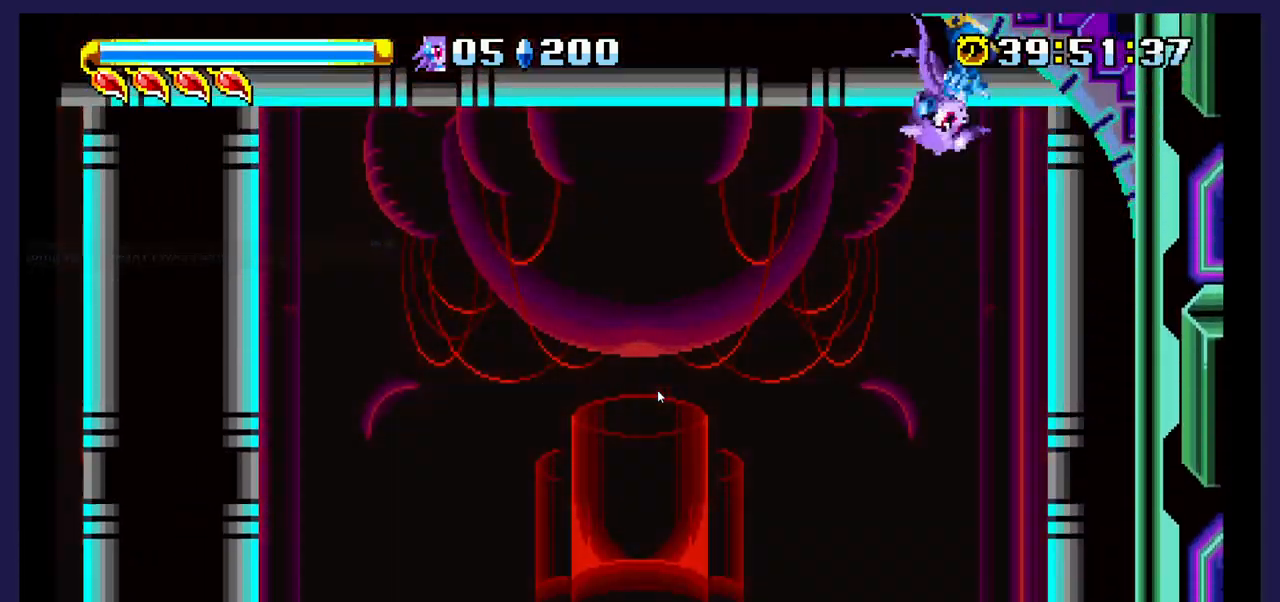
{"buttons": ["DPAD_DOWN"], "events": [[167, "DPAD_LEFT", "up"], [183, "DPAD_DOWN", "up"], [450, "DPAD_DOWN", "down"]]}
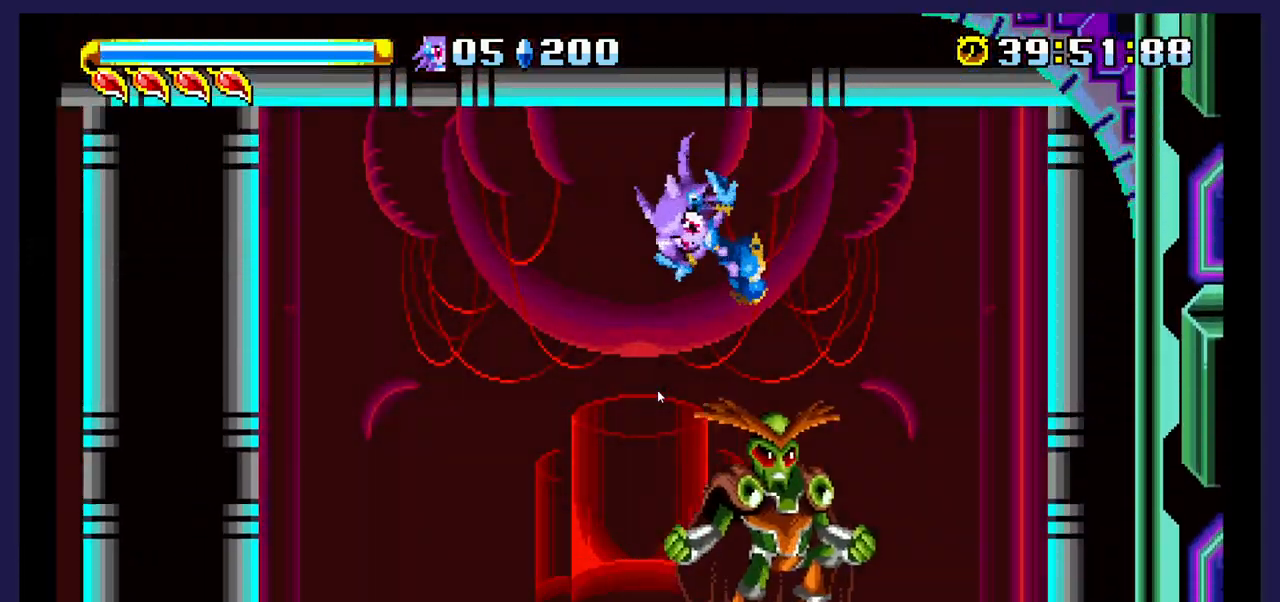
{"buttons": ["DPAD_RIGHT"], "events": [[17, "DPAD_RIGHT", "down"], [67, "X", "down"], [217, "X", "up"], [283, "X", "down"], [417, "X", "up"], [467, "DPAD_DOWN", "up"]]}
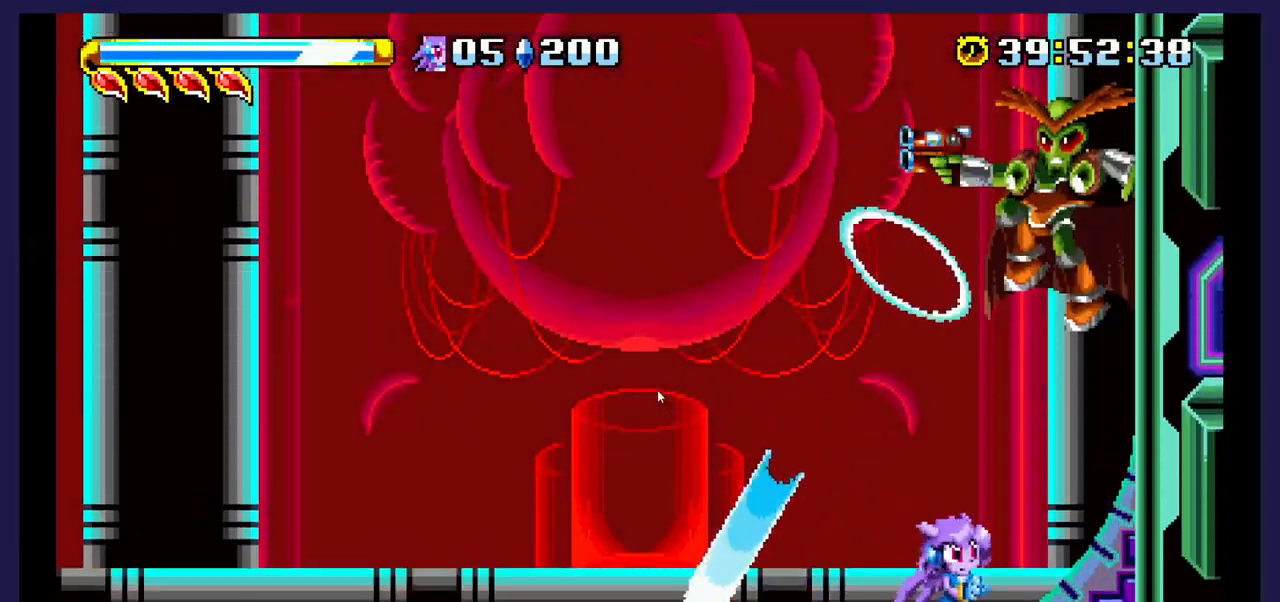
{"buttons": ["DPAD_RIGHT"], "events": [[33, "DPAD_RIGHT", "up"], [83, "A", "down"], [233, "DPAD_LEFT", "down"], [250, "A", "up"], [300, "X", "down"], [350, "DPAD_LEFT", "up"], [400, "DPAD_RIGHT", "down"], [417, "X", "up"]]}
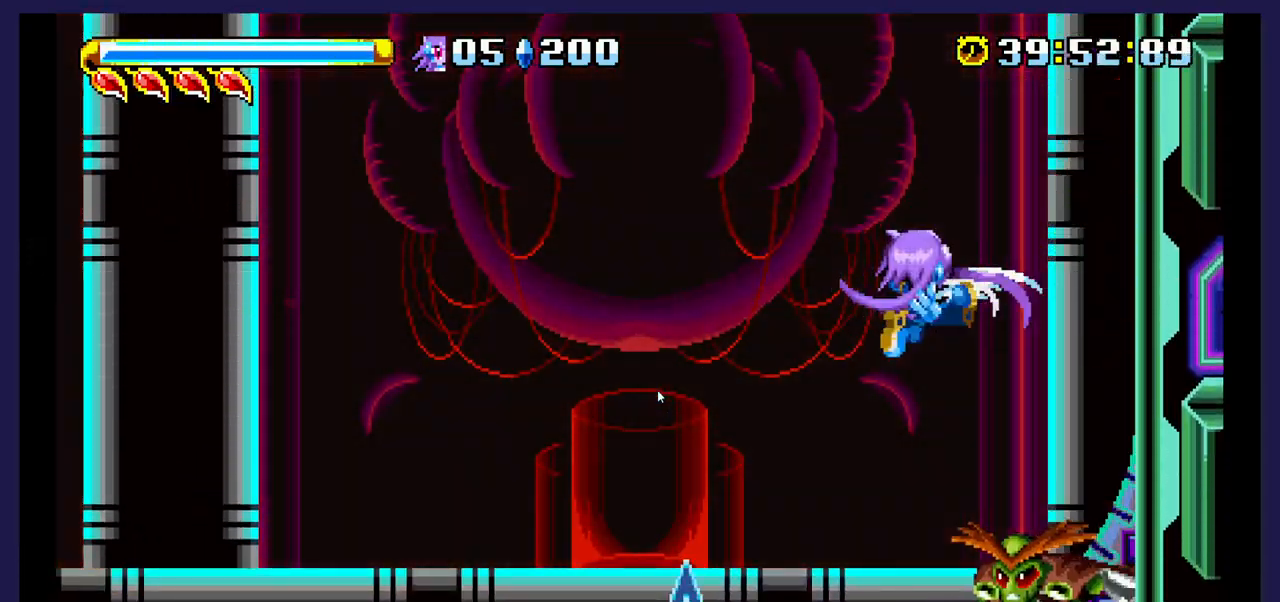
{"buttons": ["X", "DPAD_DOWN", "DPAD_LEFT"], "events": [[17, "X", "down"], [150, "DPAD_RIGHT", "up"], [167, "X", "up"], [267, "X", "down"], [283, "DPAD_DOWN", "down"], [367, "DPAD_LEFT", "down"], [383, "X", "up"], [450, "X", "down"]]}
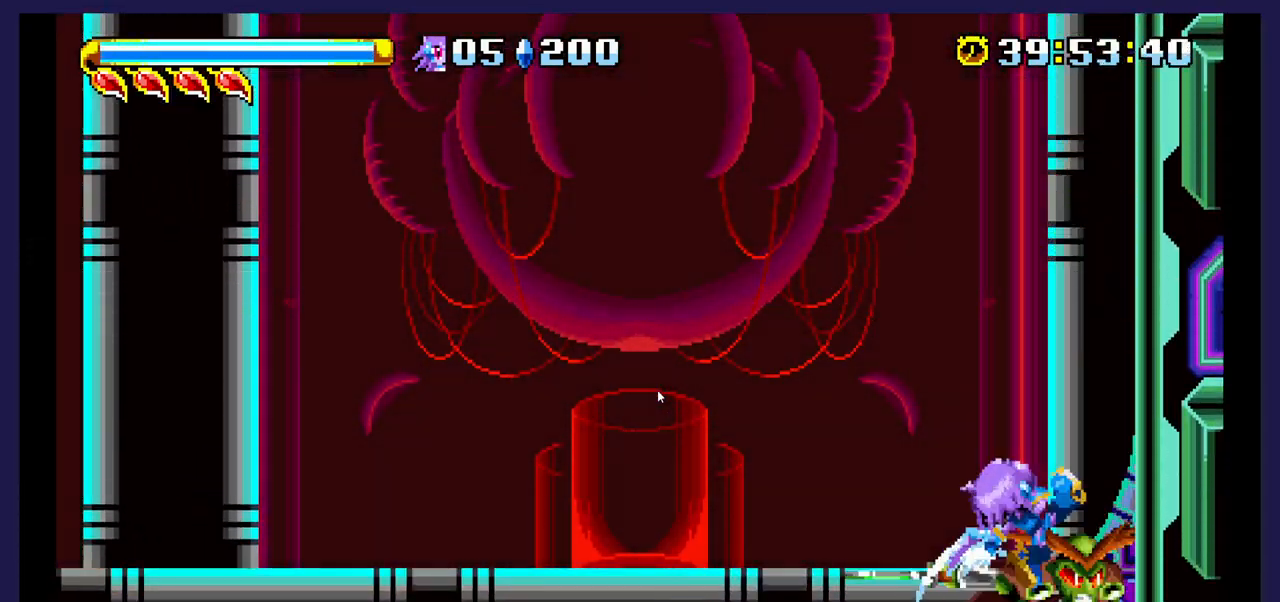
{"buttons": ["A"], "events": [[33, "DPAD_DOWN", "up"], [83, "X", "up"], [167, "X", "down"], [283, "X", "up"], [417, "A", "down"], [433, "DPAD_LEFT", "up"]]}
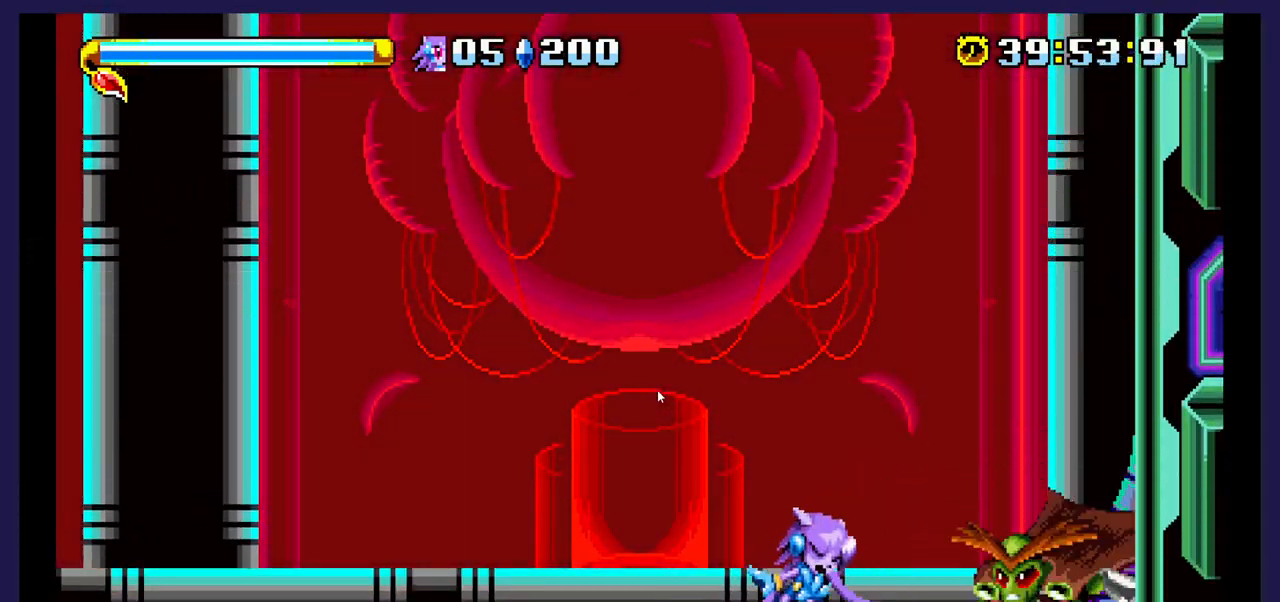
{"buttons": [], "events": [[100, "A", "up"], [150, "DPAD_RIGHT", "down"], [283, "X", "down"], [417, "X", "up"], [483, "DPAD_RIGHT", "up"]]}
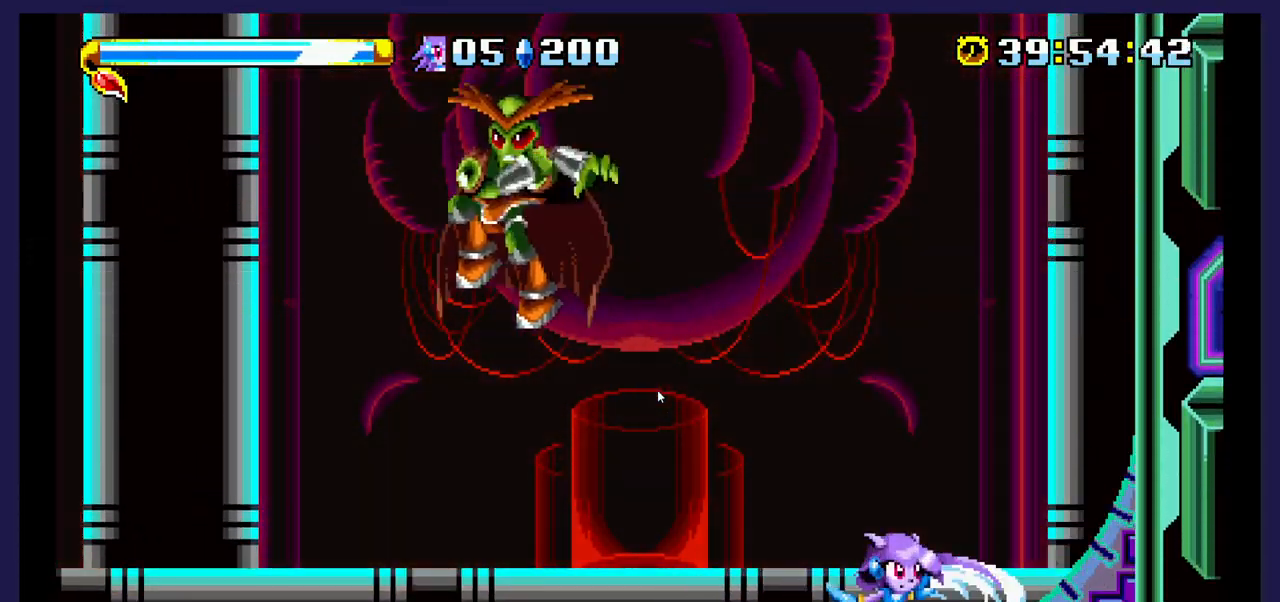
{"buttons": ["A", "DPAD_LEFT"], "events": [[50, "DPAD_LEFT", "down"], [200, "A", "down"]]}
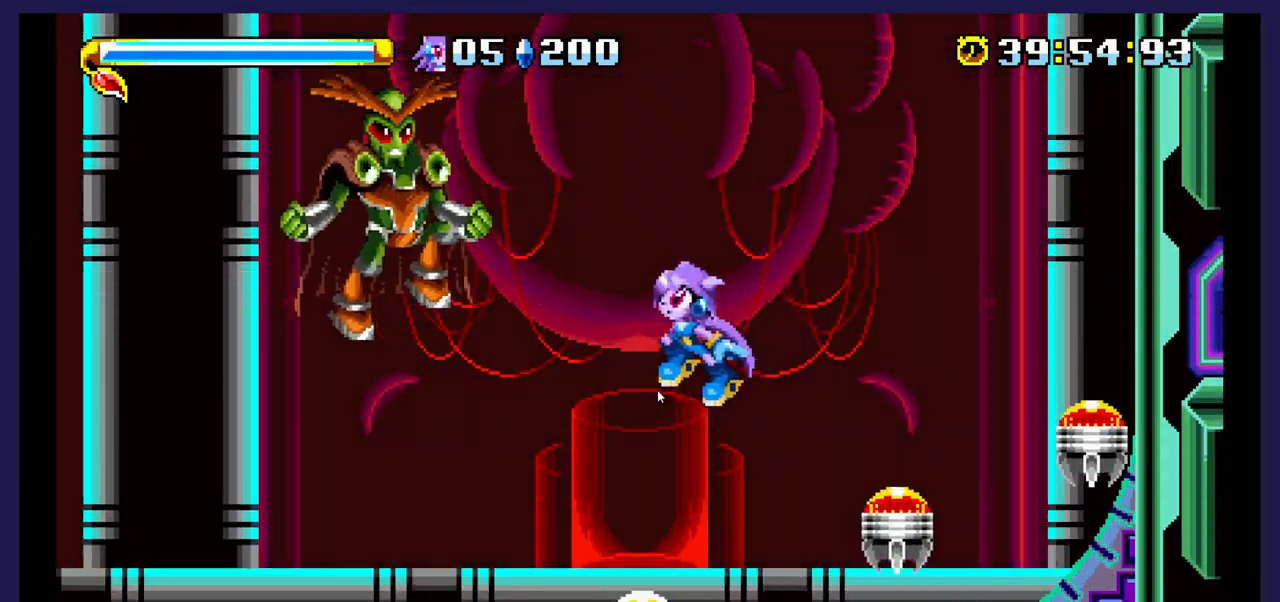
{"buttons": ["DPAD_LEFT"], "events": [[33, "A", "up"], [150, "X", "down"], [283, "X", "up"]]}
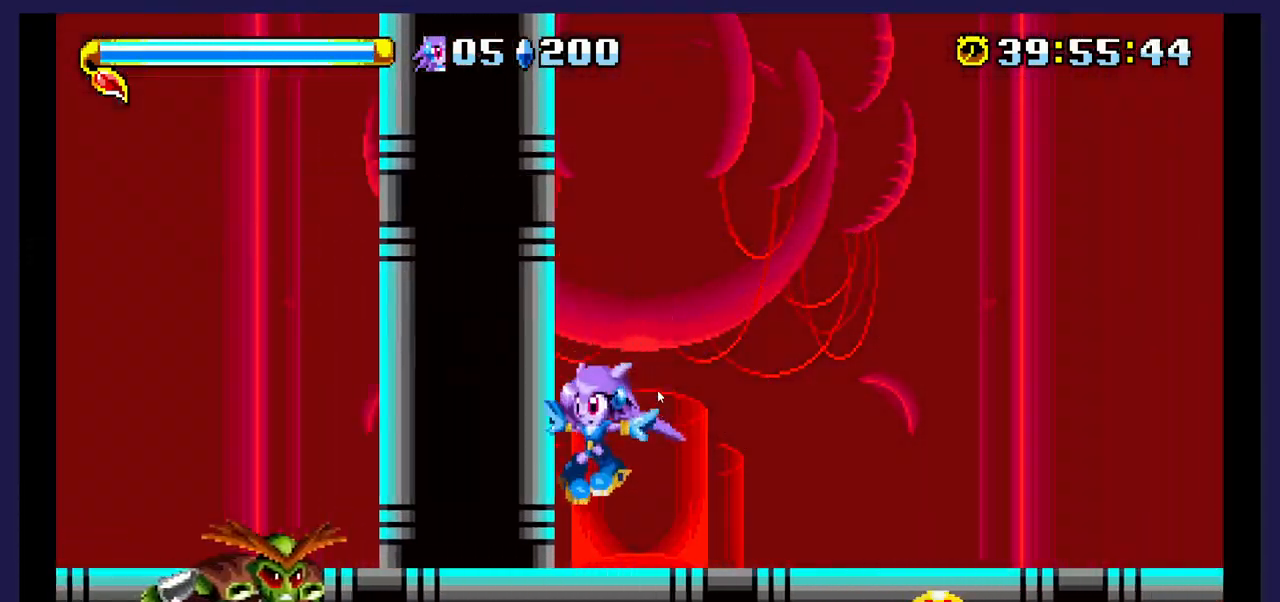
{"buttons": ["A", "DPAD_LEFT"], "events": [[67, "X", "down"], [183, "X", "up"], [267, "X", "down"], [383, "X", "up"], [483, "A", "down"]]}
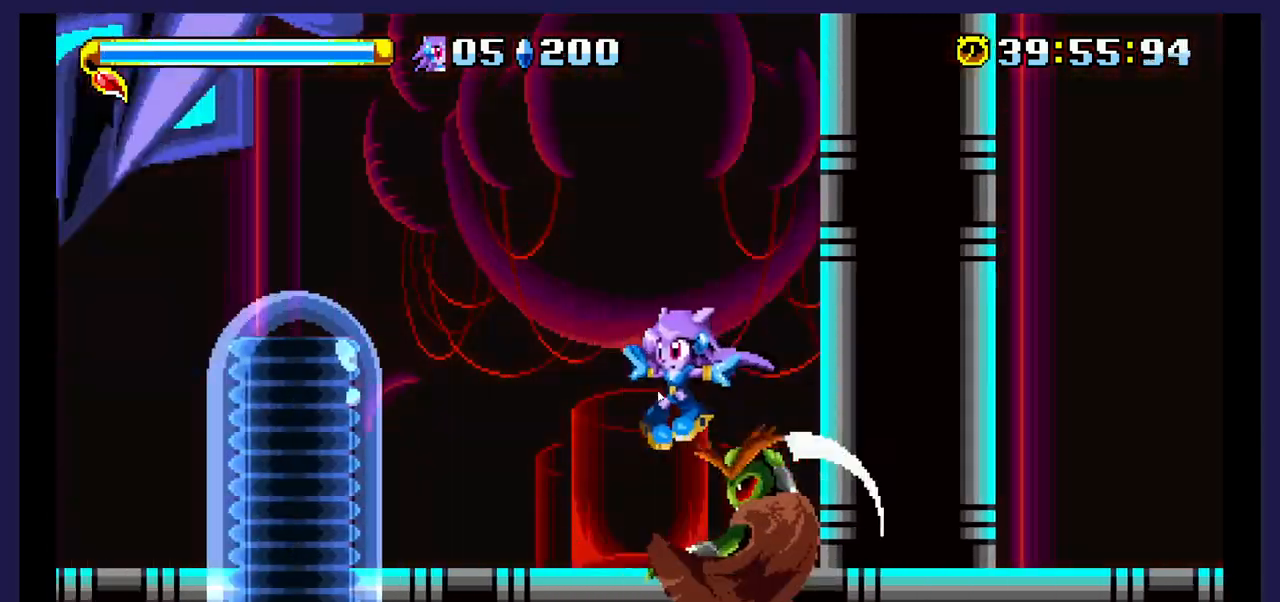
{"buttons": ["DPAD_RIGHT"], "events": [[183, "A", "up"], [217, "DPAD_LEFT", "up"], [283, "DPAD_RIGHT", "down"]]}
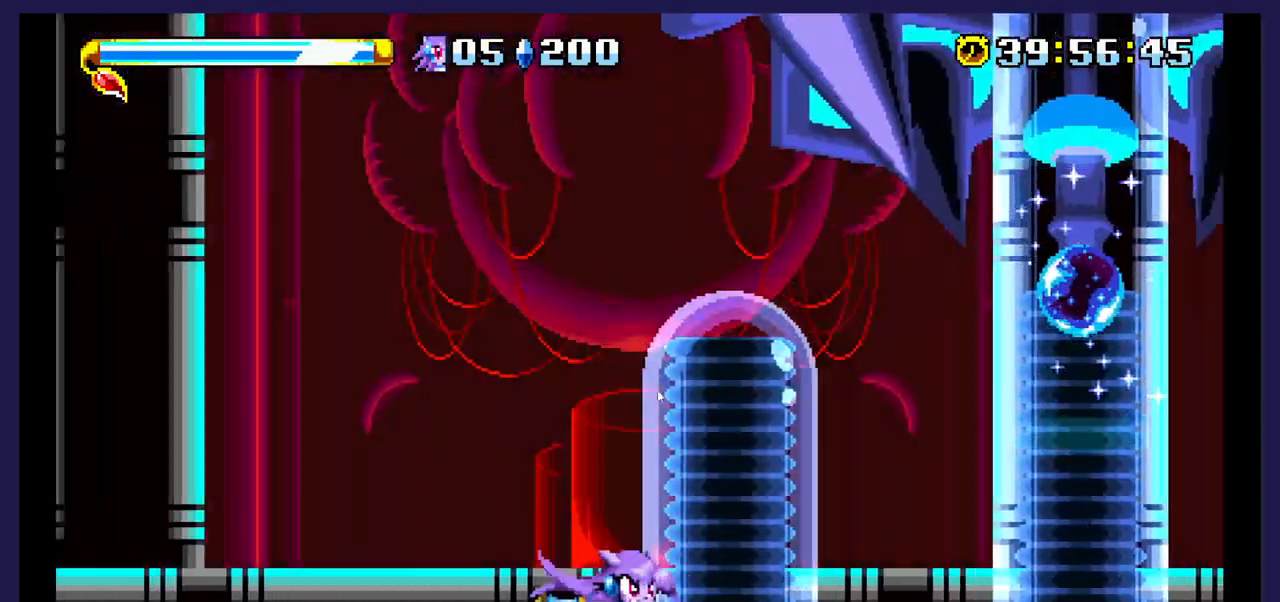
{"buttons": ["DPAD_RIGHT"], "events": [[33, "A", "down"], [450, "A", "up"]]}
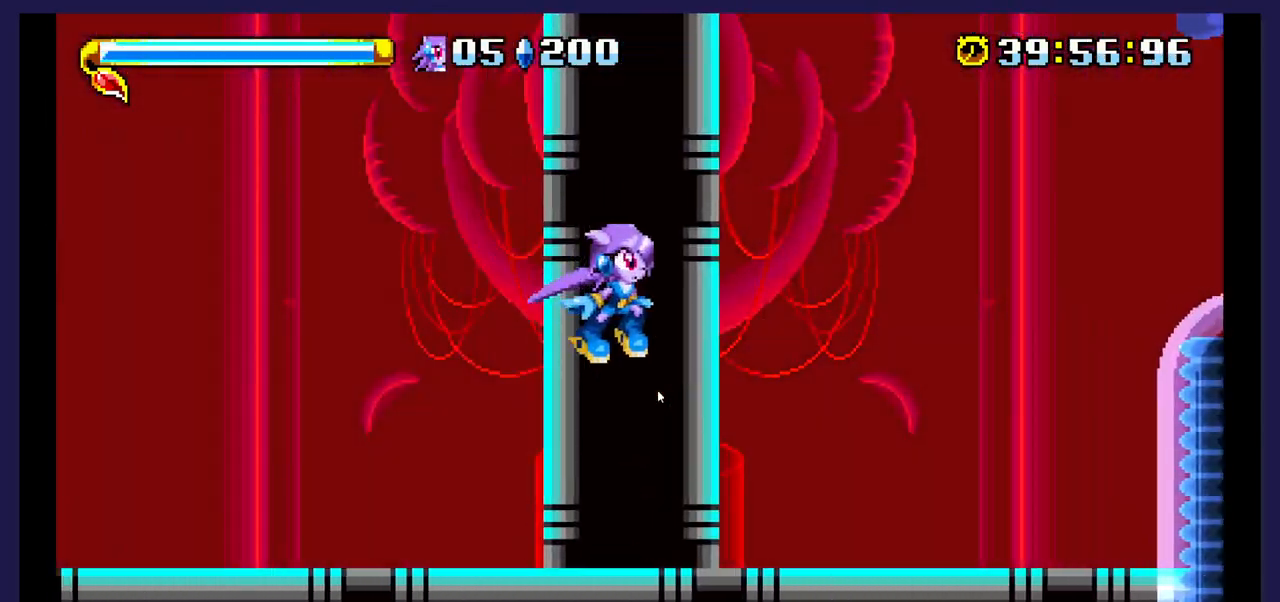
{"buttons": ["DPAD_RIGHT"], "events": [[150, "X", "down"], [333, "X", "up"]]}
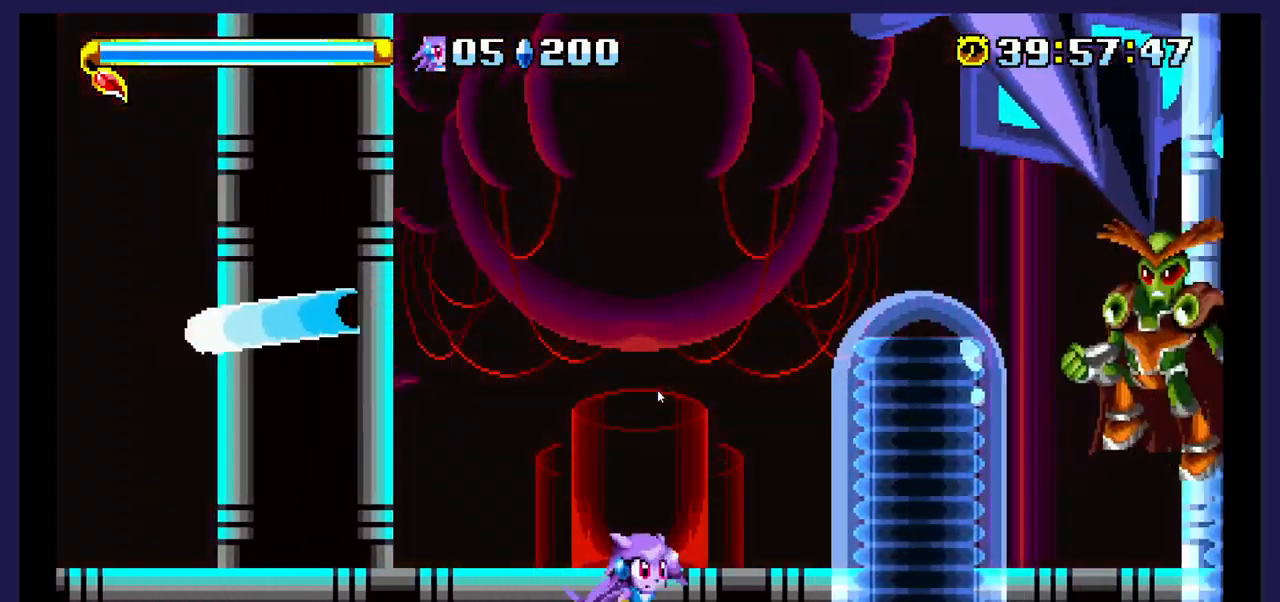
{"buttons": ["DPAD_DOWN", "DPAD_RIGHT"], "events": [[17, "DPAD_RIGHT", "up"], [183, "DPAD_RIGHT", "down"], [217, "A", "down"], [367, "A", "up"], [383, "DPAD_DOWN", "down"]]}
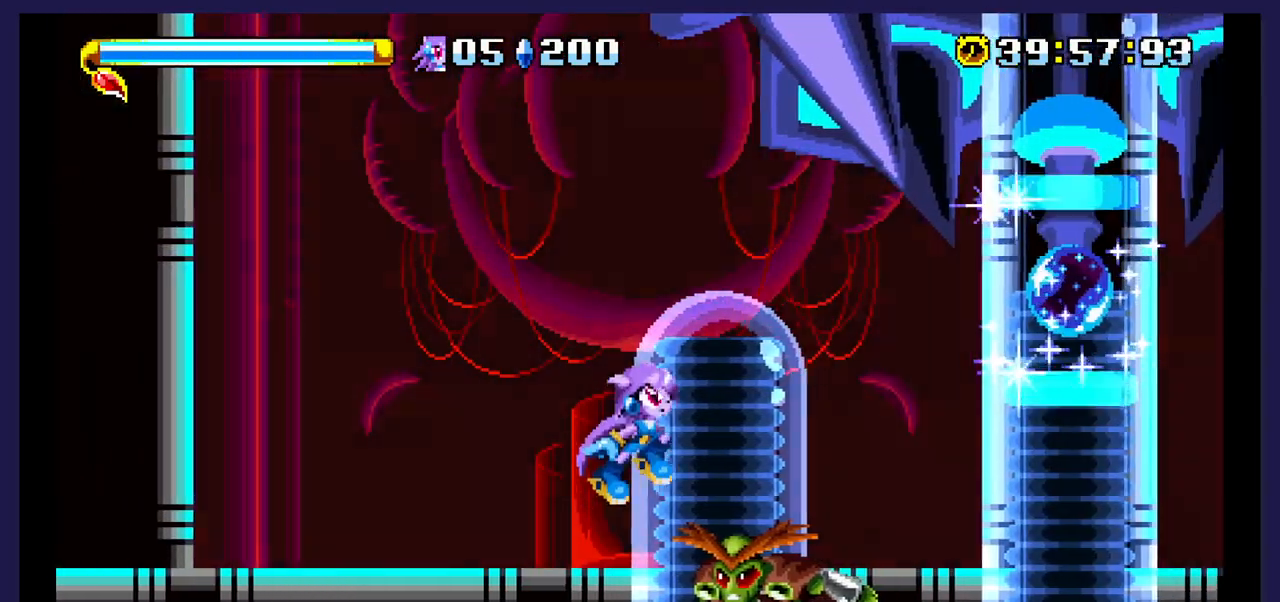
{"buttons": ["X", "DPAD_DOWN"], "events": [[17, "X", "down"], [117, "DPAD_RIGHT", "up"], [167, "X", "up"], [217, "X", "down"]]}
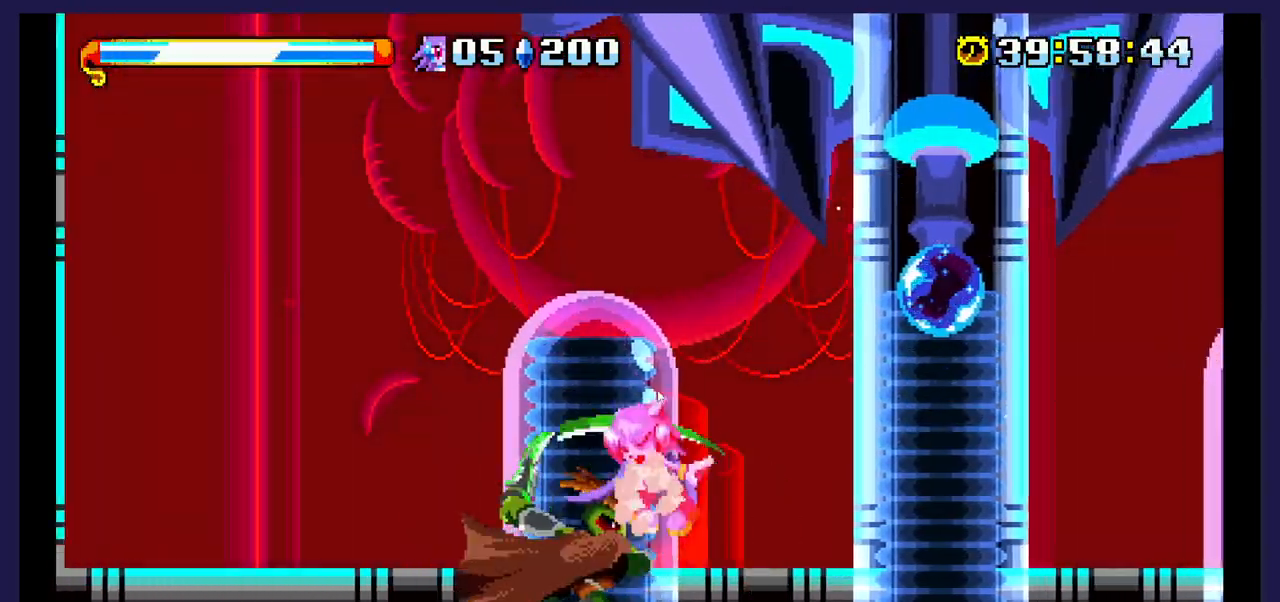
{"buttons": ["A", "DPAD_LEFT"], "events": [[83, "X", "up"], [200, "DPAD_LEFT", "down"], [300, "DPAD_DOWN", "up"], [417, "A", "down"]]}
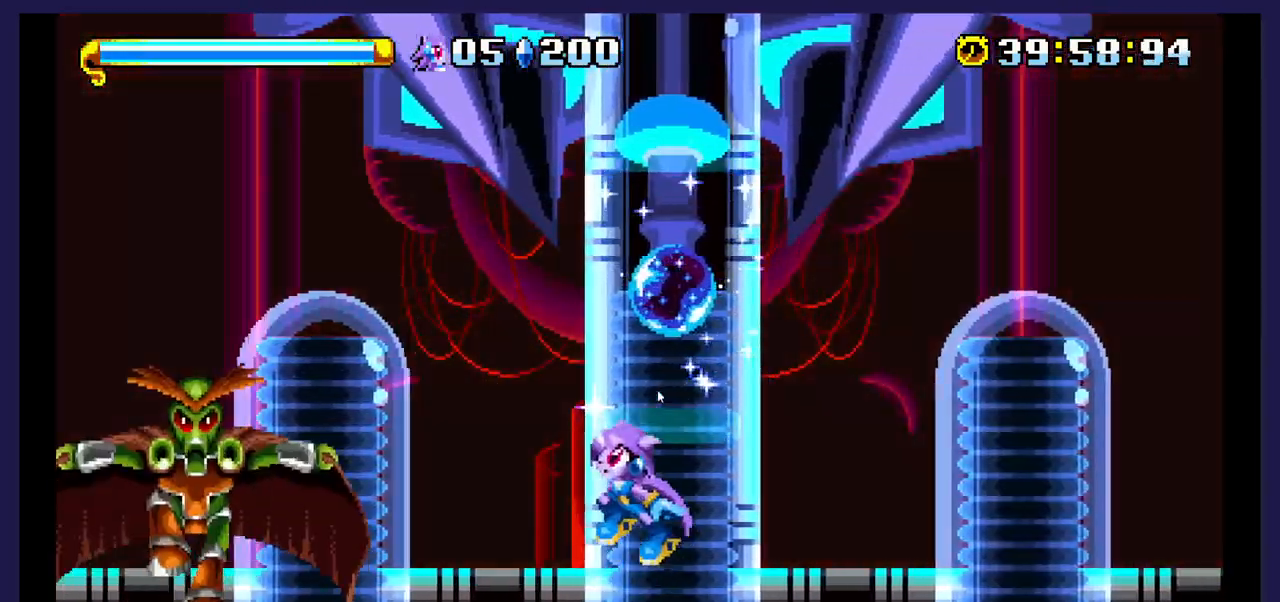
{"buttons": ["DPAD_DOWN", "DPAD_LEFT"]}